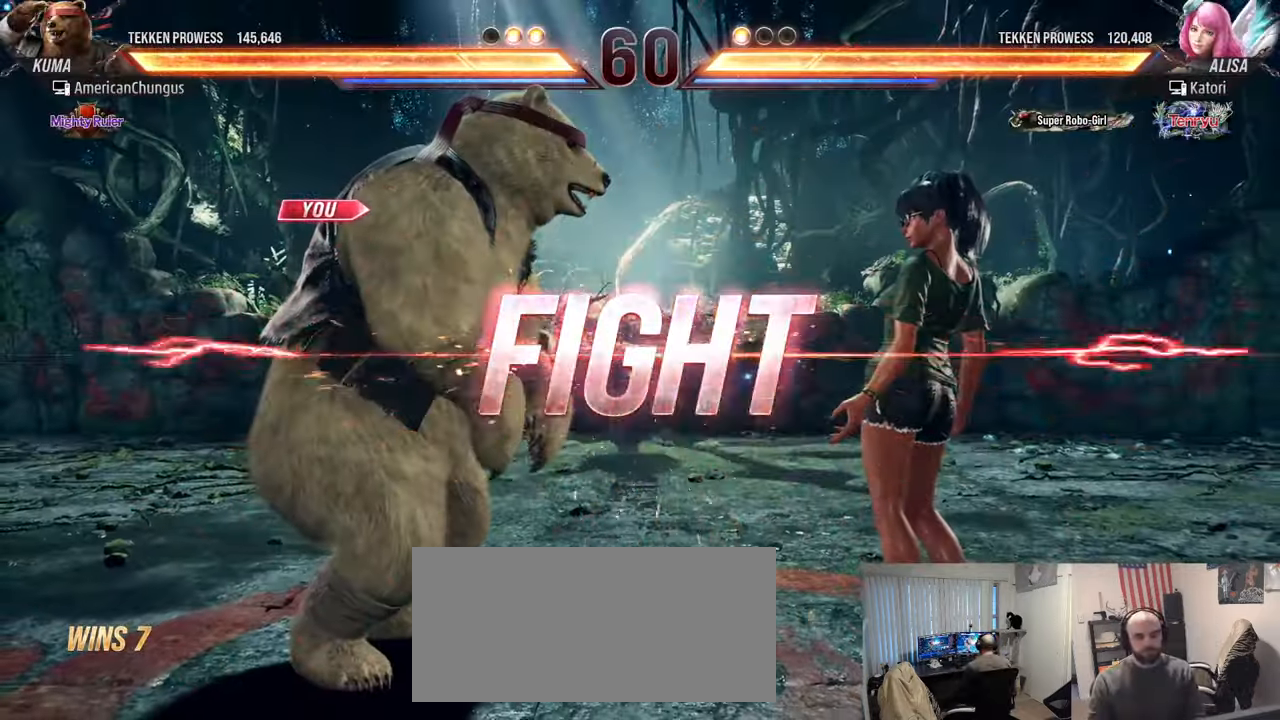
Gameplay with a controller (arcade stick); each line is a JSON object with the inputs held at the frame after it. "events" lists button and stick changes between this image and that frame as [ms after this image, input, new state], when the widget could be followed in between. Not read: L3 R3.
{"buttons": [], "left_stick": "left", "events": [[150, "left_stick", "left"], [250, "left_stick", "center"], [317, "left_stick", "left"]]}
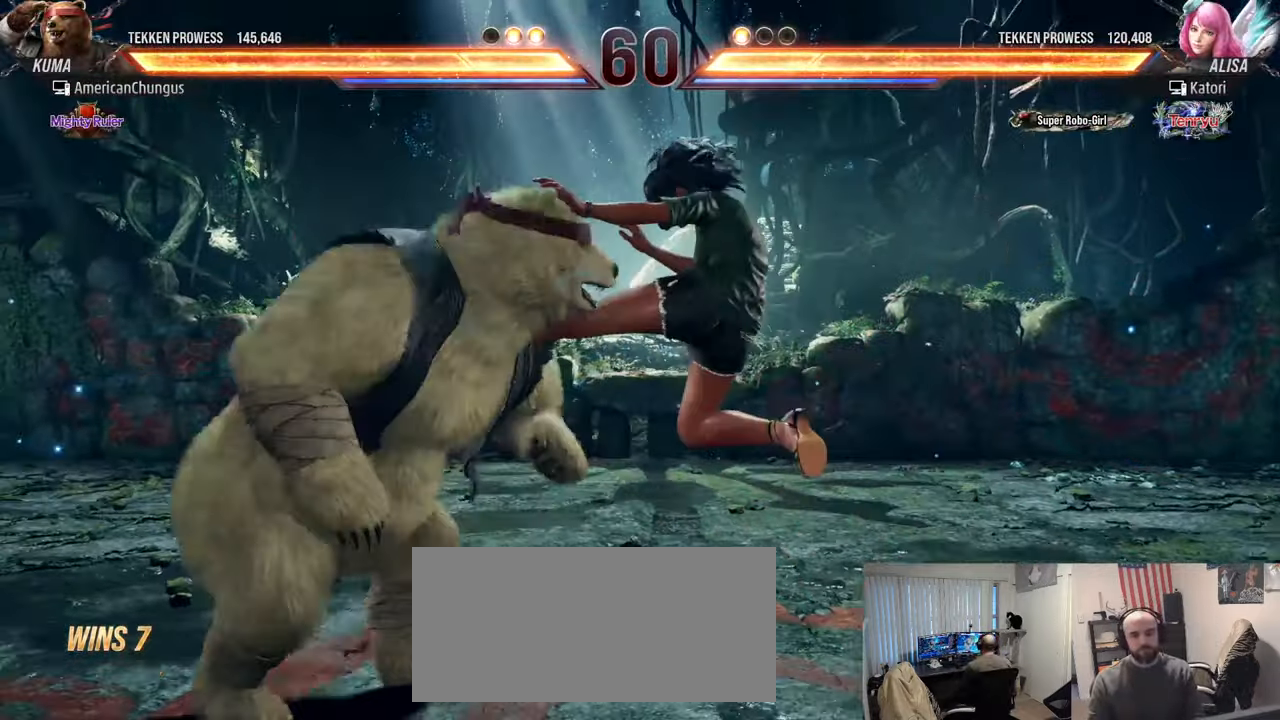
{"buttons": [], "left_stick": "center", "events": [[484, "left_stick", "center"]]}
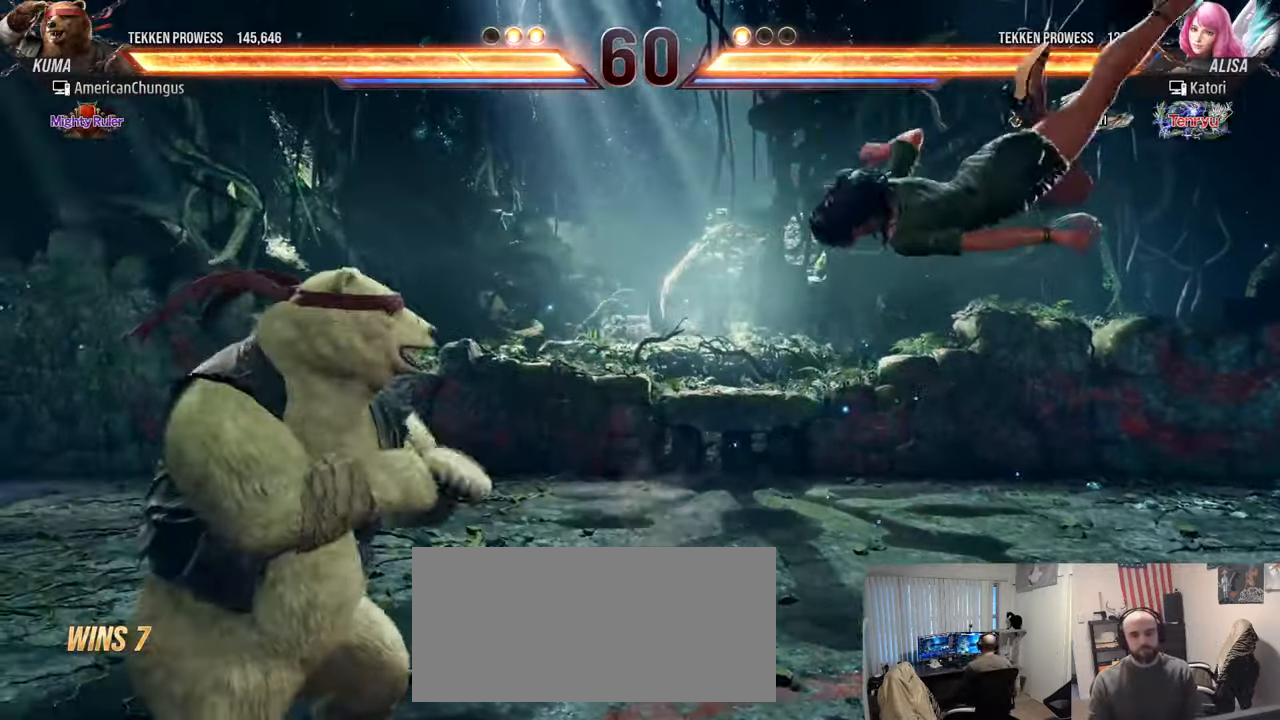
{"buttons": [], "left_stick": "center", "events": [[117, "left_stick", "left"], [233, "left_stick", "center"], [284, "left_stick", "left"], [467, "left_stick", "center"]]}
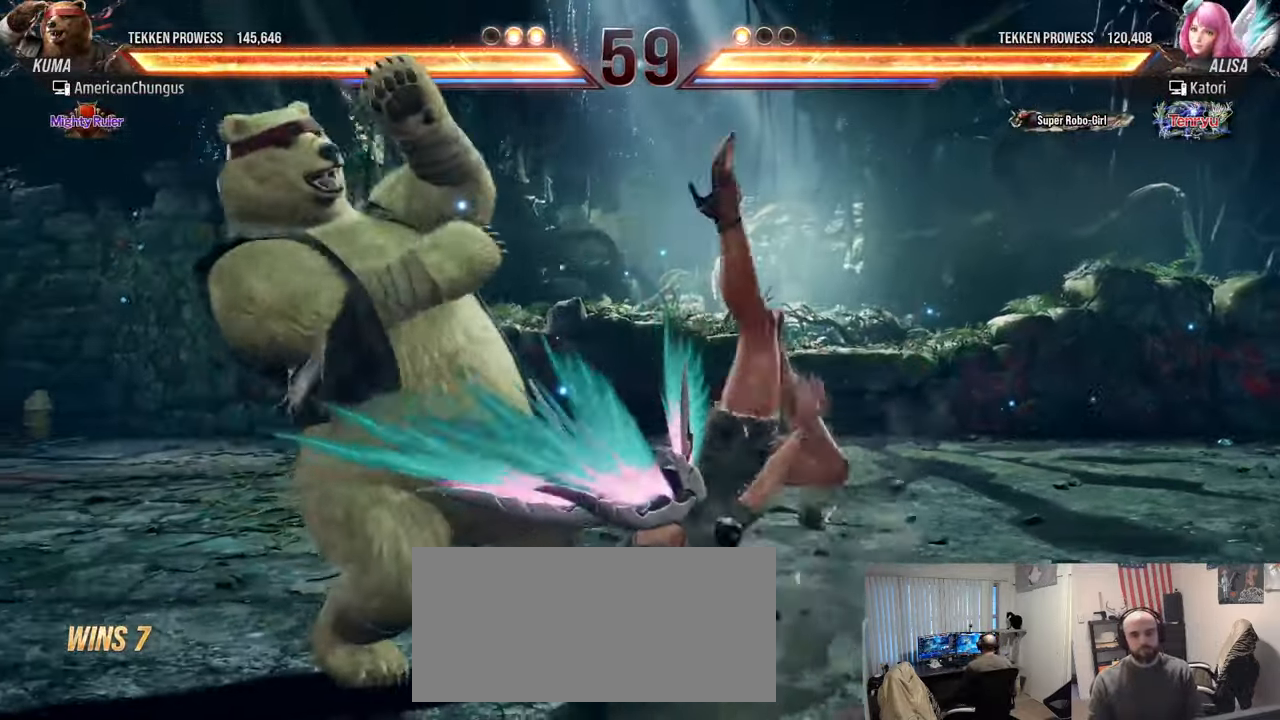
{"buttons": [], "left_stick": "right", "events": [[301, "left_stick", "right"], [334, "SQUARE", "down"], [451, "SQUARE", "up"]]}
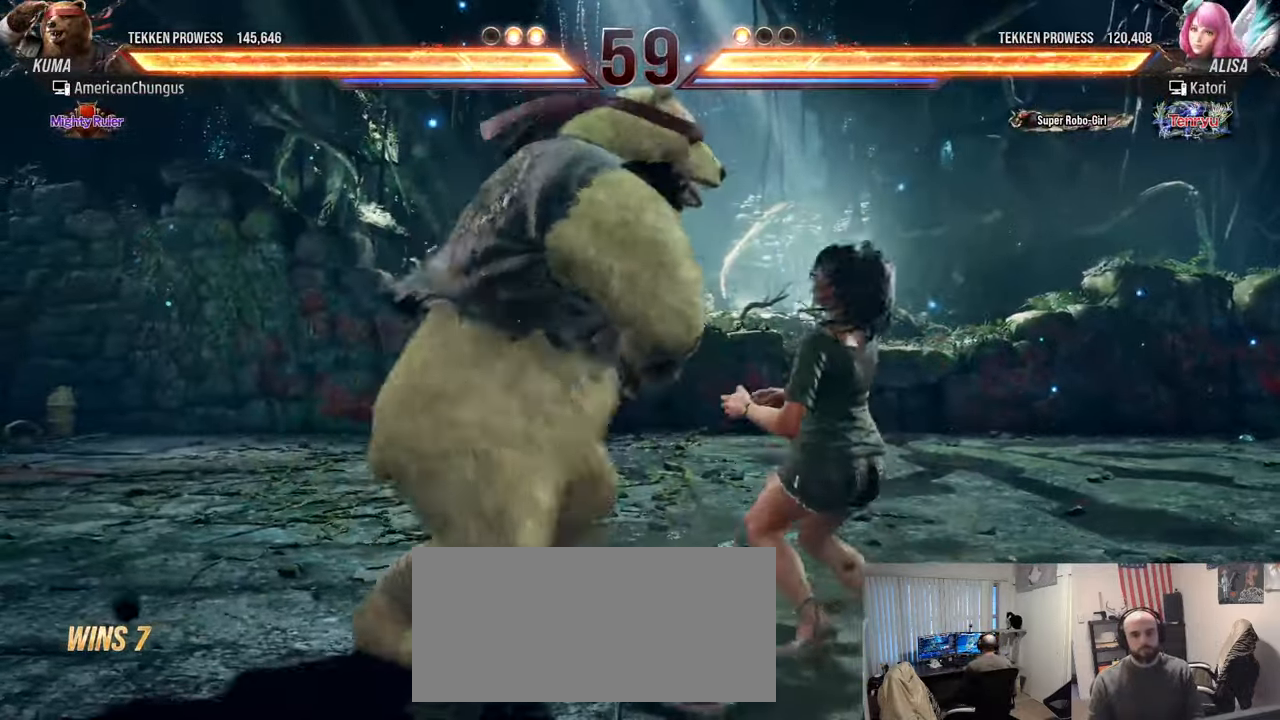
{"buttons": [], "left_stick": "right", "events": [[100, "left_stick", "center"], [300, "left_stick", "left"], [400, "left_stick", "right"], [417, "TRIANGLE", "down"], [484, "TRIANGLE", "up"]]}
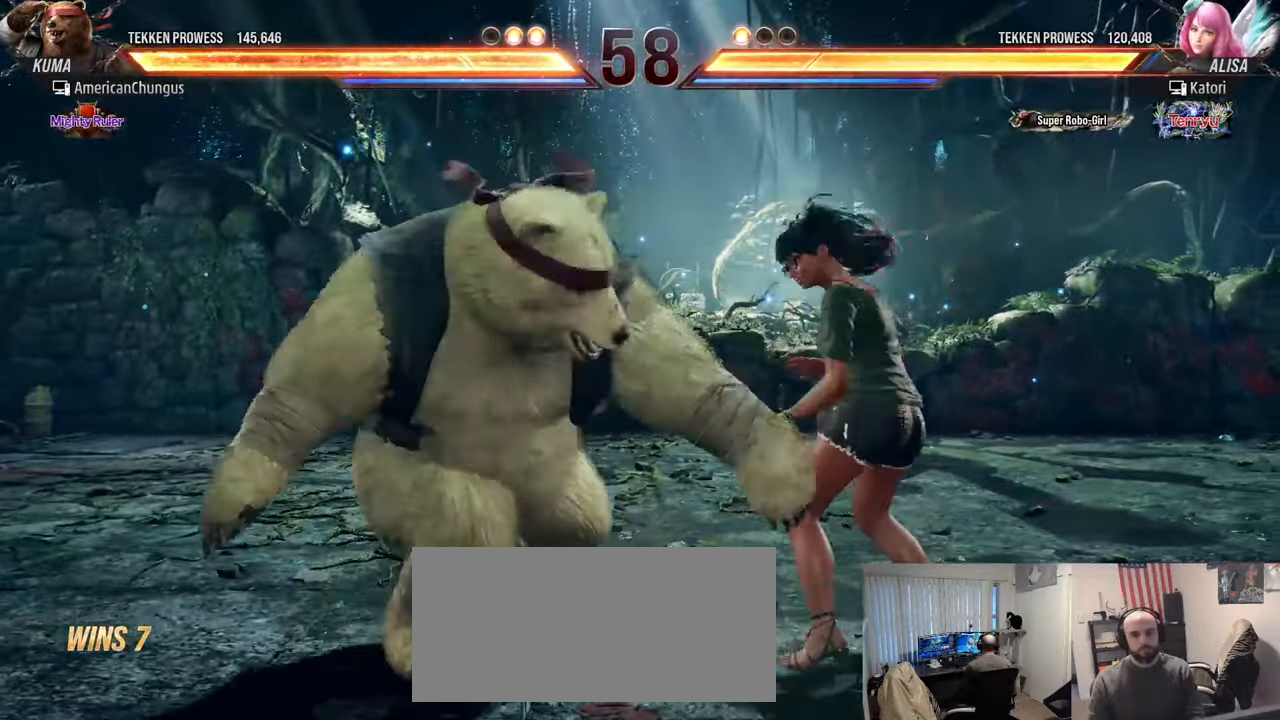
{"buttons": [], "left_stick": "center", "events": [[34, "left_stick", "center"]]}
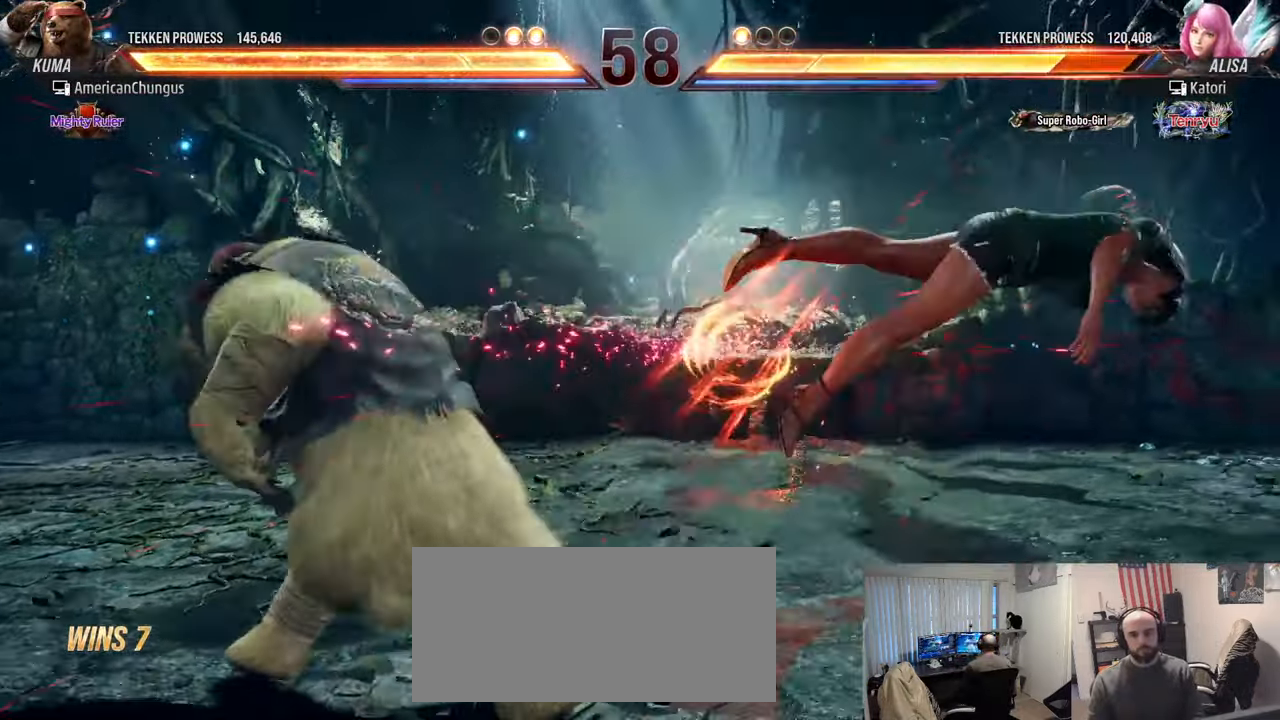
{"buttons": ["TRIANGLE"], "left_stick": "left", "events": [[117, "left_stick", "right"], [217, "left_stick", "center"], [284, "left_stick", "right"], [450, "left_stick", "left"], [467, "TRIANGLE", "down"]]}
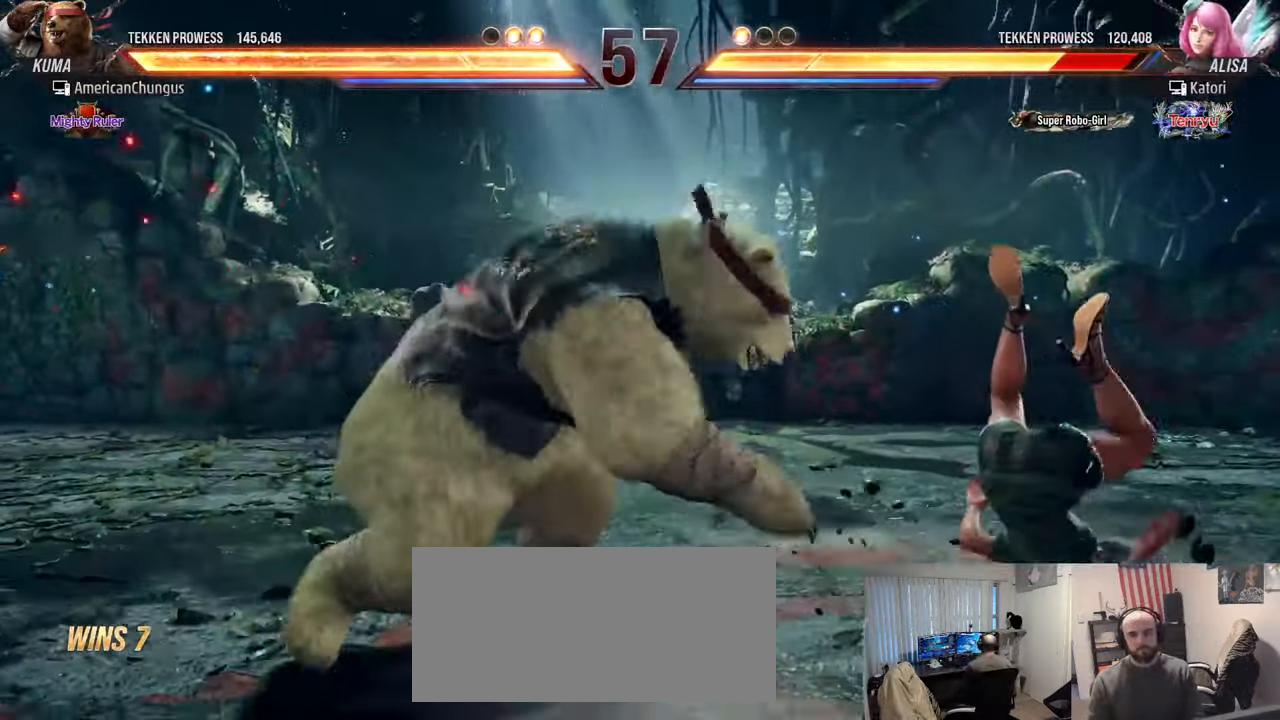
{"buttons": [], "left_stick": "center", "events": [[50, "left_stick", "center"], [84, "TRIANGLE", "up"], [100, "SQUARE", "down"], [183, "SQUARE", "up"]]}
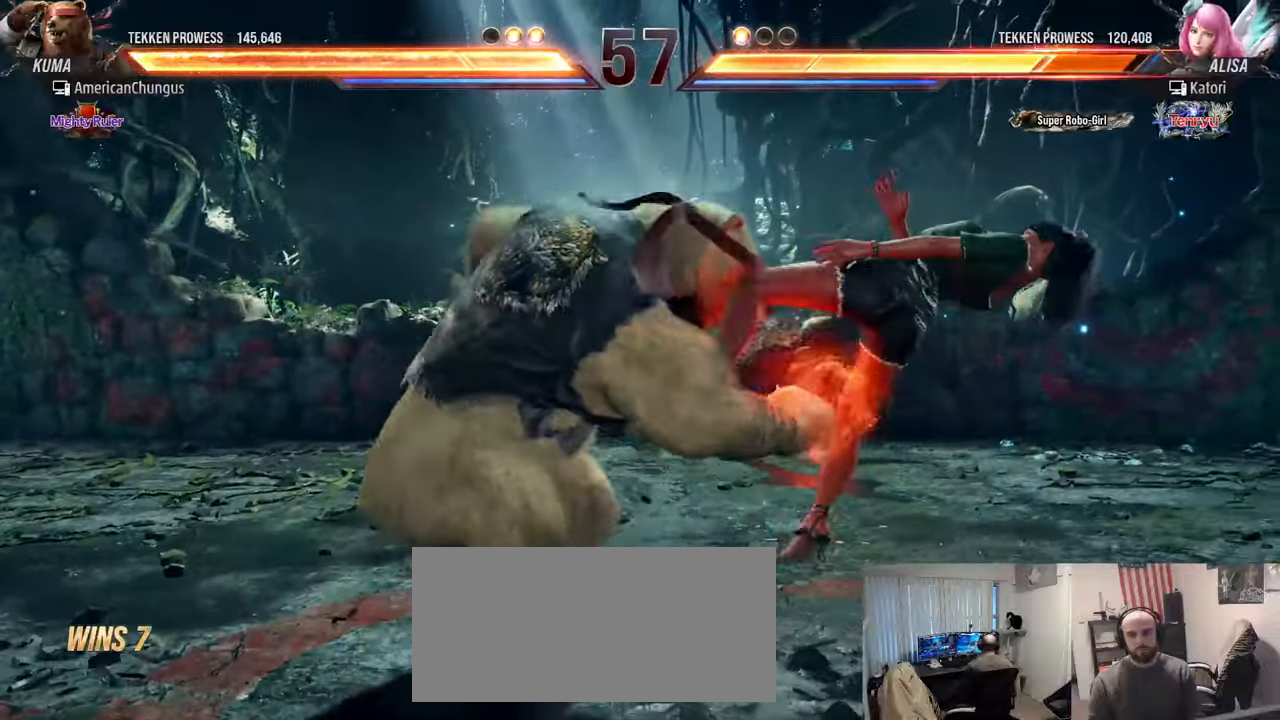
{"buttons": ["TRIANGLE"], "left_stick": "center", "events": [[317, "left_stick", "left"], [451, "TRIANGLE", "down"], [501, "left_stick", "center"]]}
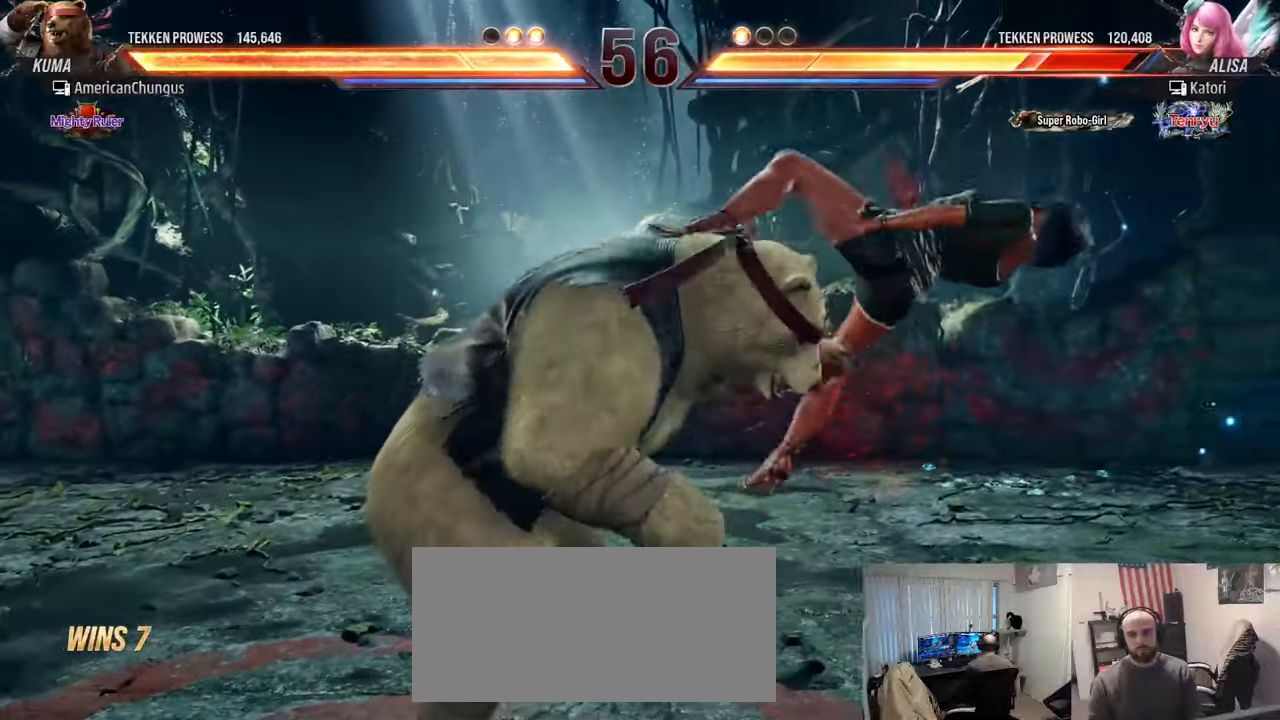
{"buttons": [], "left_stick": "center", "events": [[50, "SQUARE", "down"], [50, "TRIANGLE", "up"], [117, "SQUARE", "up"], [217, "CIRCLE", "down"], [217, "CROSS", "down"], [267, "CIRCLE", "up"], [267, "CROSS", "up"], [384, "CIRCLE", "down"], [384, "CROSS", "down"], [434, "CIRCLE", "up"], [434, "CROSS", "up"]]}
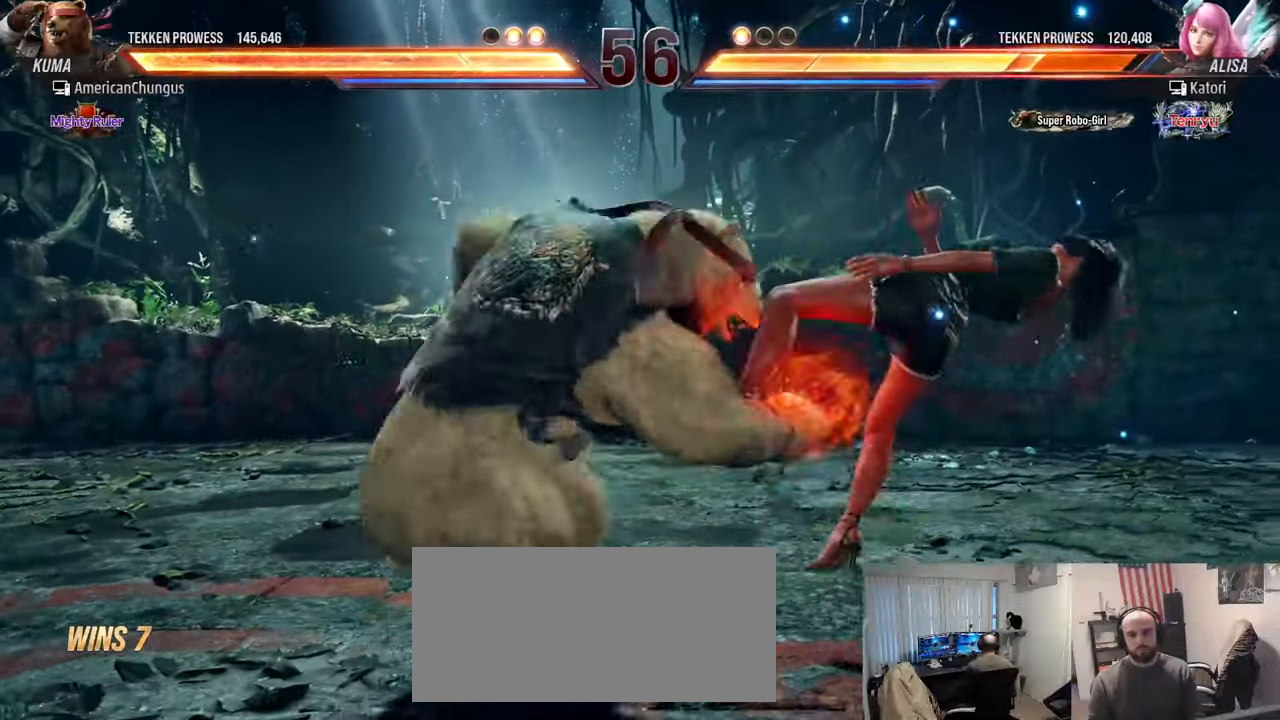
{"buttons": ["R1"], "left_stick": "down-right", "events": [[50, "CIRCLE", "down"], [50, "CROSS", "down"], [101, "CIRCLE", "up"], [101, "CROSS", "up"], [234, "left_stick", "down-right"], [301, "R1", "down"], [351, "R1", "up"], [468, "R1", "down"]]}
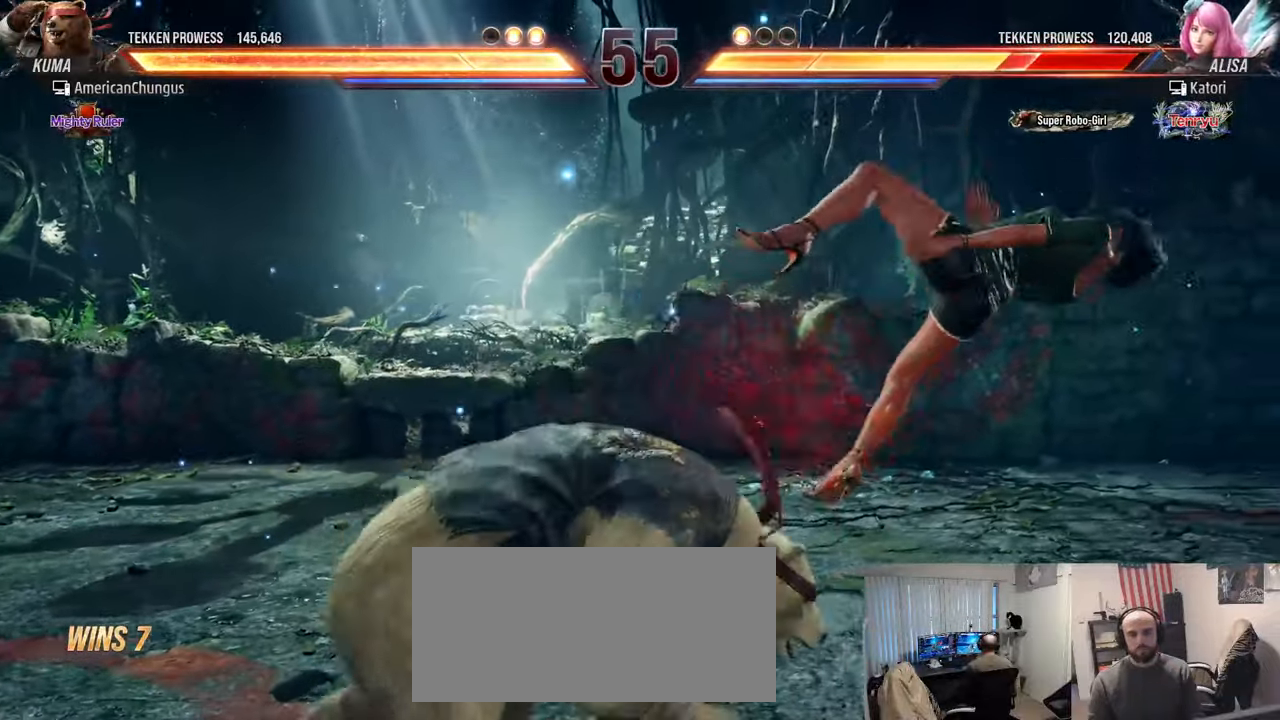
{"buttons": [], "left_stick": "down-right", "events": [[33, "R1", "up"], [217, "TRIANGLE", "down"], [250, "TRIANGLE", "up"], [400, "TRIANGLE", "down"], [434, "TRIANGLE", "up"]]}
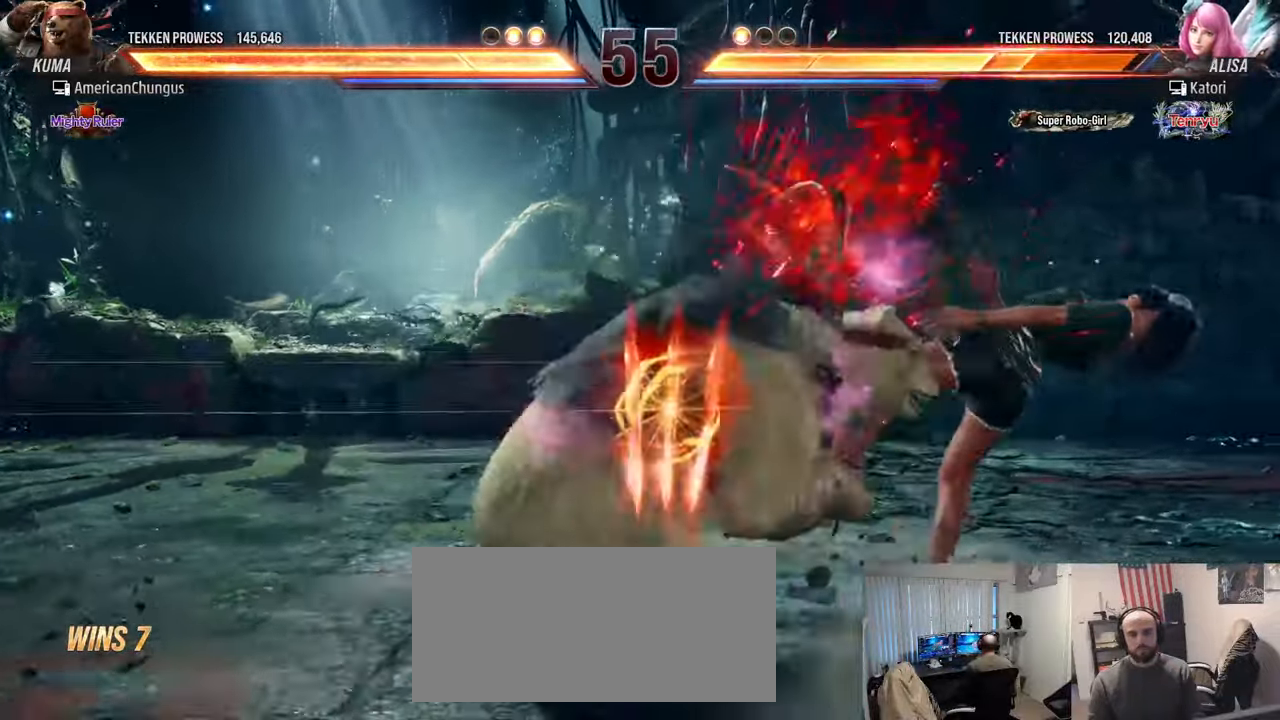
{"buttons": [], "left_stick": "center", "events": [[67, "TRIANGLE", "down"], [117, "TRIANGLE", "up"], [251, "TRIANGLE", "down"], [334, "TRIANGLE", "up"], [334, "left_stick", "center"]]}
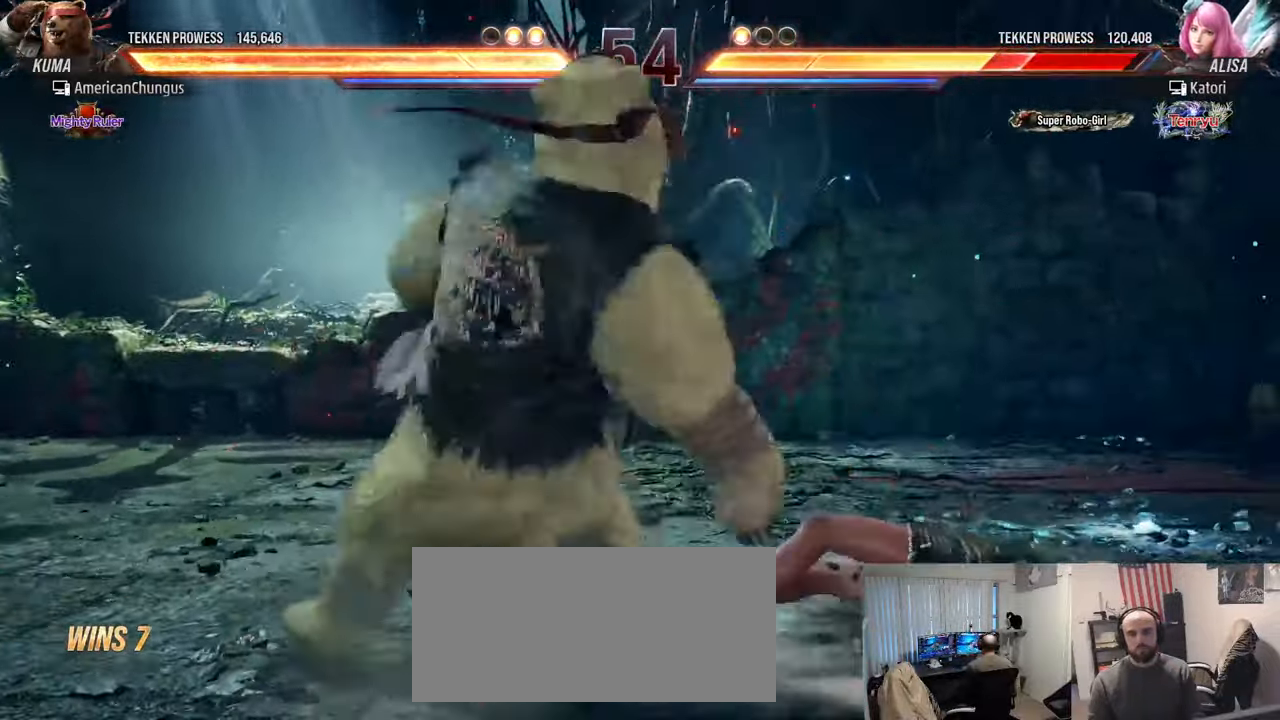
{"buttons": [], "left_stick": "center", "events": [[350, "left_stick", "right"], [434, "left_stick", "center"]]}
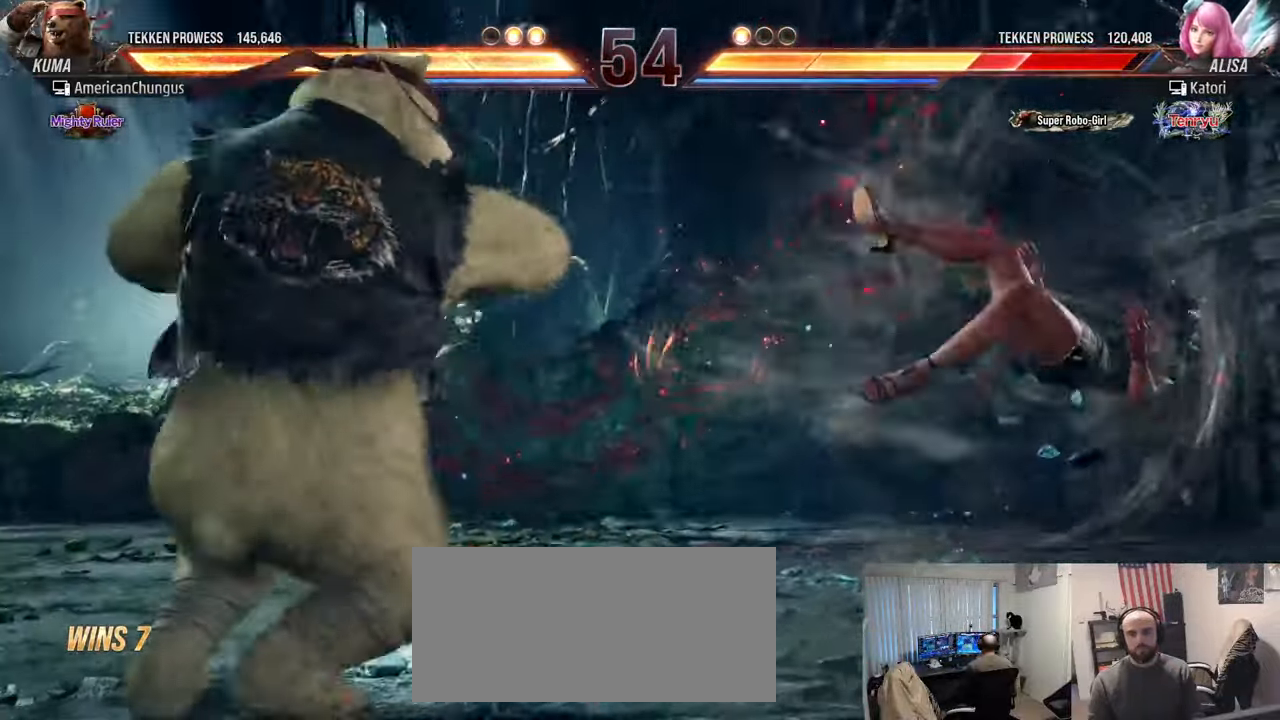
{"buttons": ["SQUARE", "TRIANGLE"], "left_stick": "center", "events": [[34, "left_stick", "right"], [334, "left_stick", "left"], [367, "TRIANGLE", "down"], [401, "left_stick", "center"], [468, "SQUARE", "down"]]}
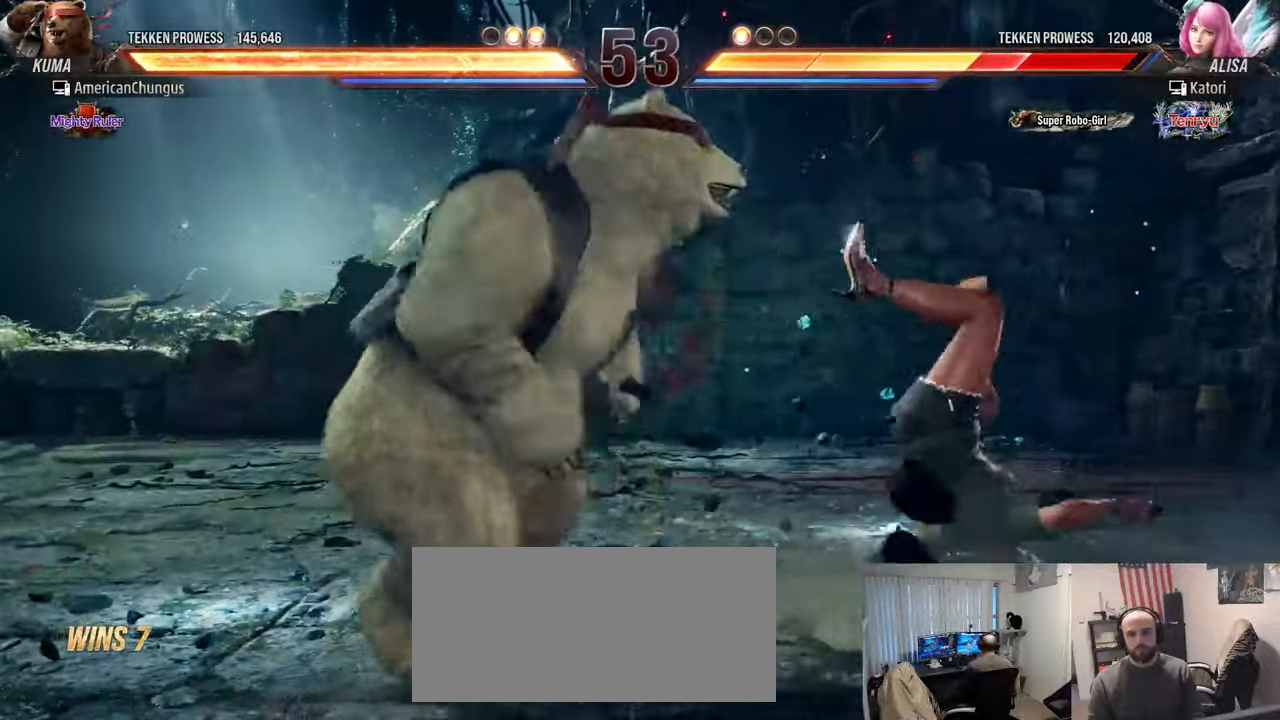
{"buttons": ["TRIANGLE"], "left_stick": "center", "events": [[50, "SQUARE", "up"], [200, "SQUARE", "down"], [267, "SQUARE", "up"], [417, "SQUARE", "down"], [500, "SQUARE", "up"]]}
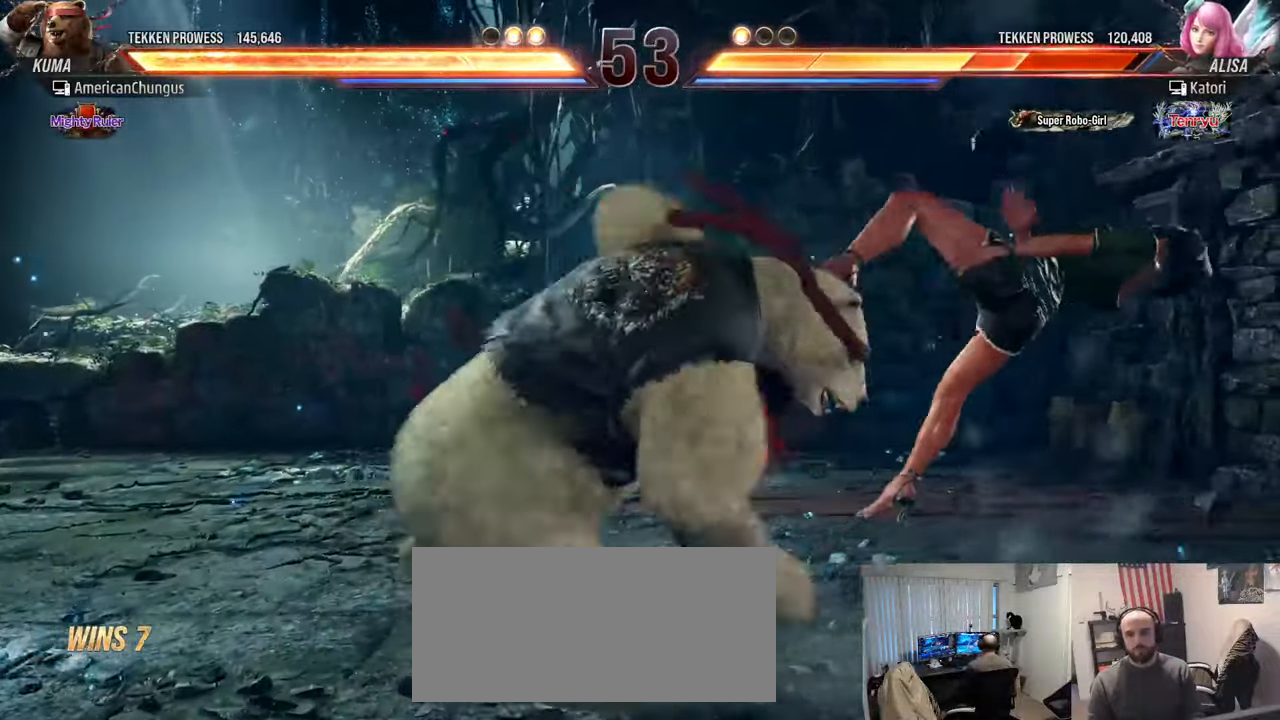
{"buttons": [], "left_stick": "center", "events": [[134, "SQUARE", "down"], [201, "TRIANGLE", "up"], [251, "SQUARE", "up"]]}
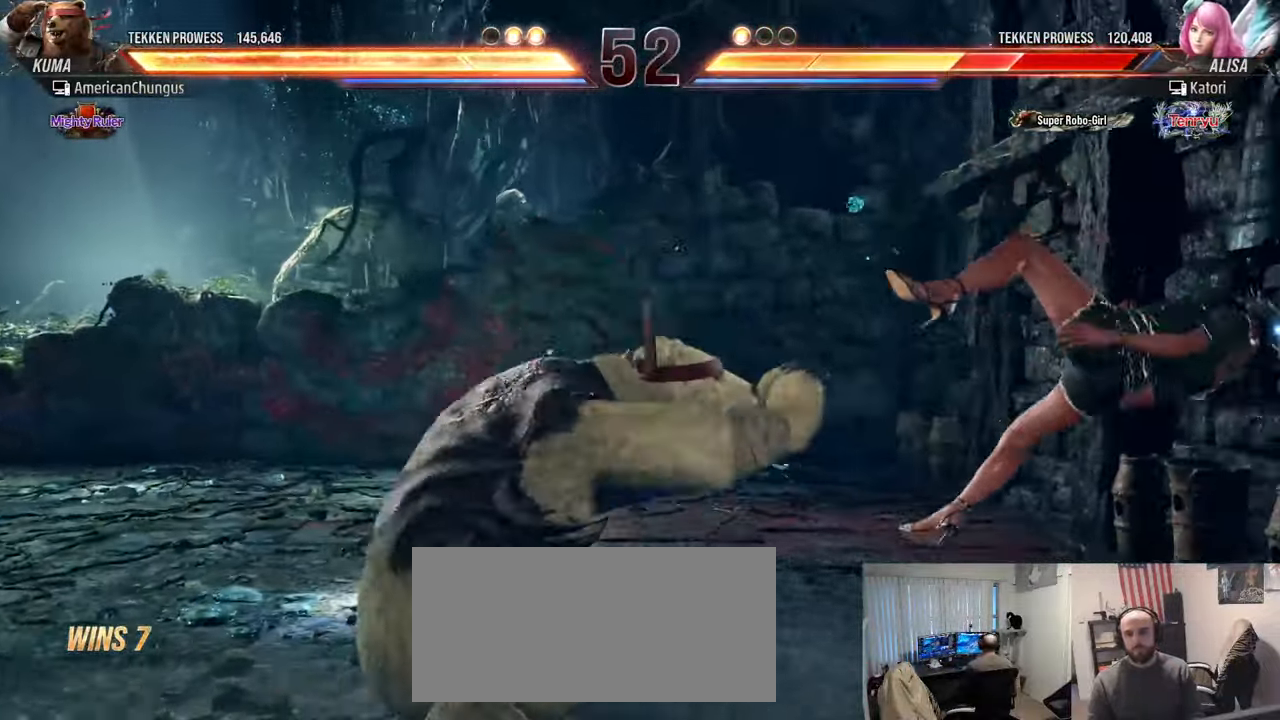
{"buttons": [], "left_stick": "center", "events": []}
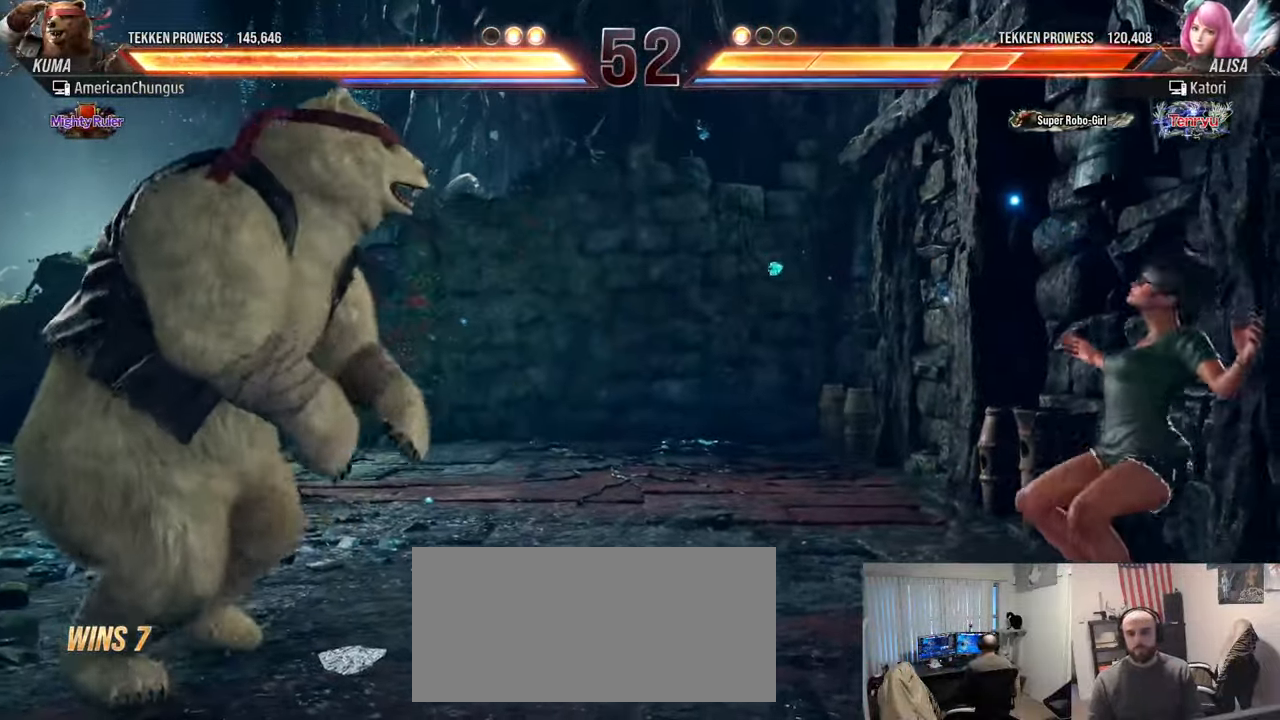
{"buttons": [], "left_stick": "right", "events": [[267, "left_stick", "right"], [367, "left_stick", "center"], [467, "left_stick", "right"]]}
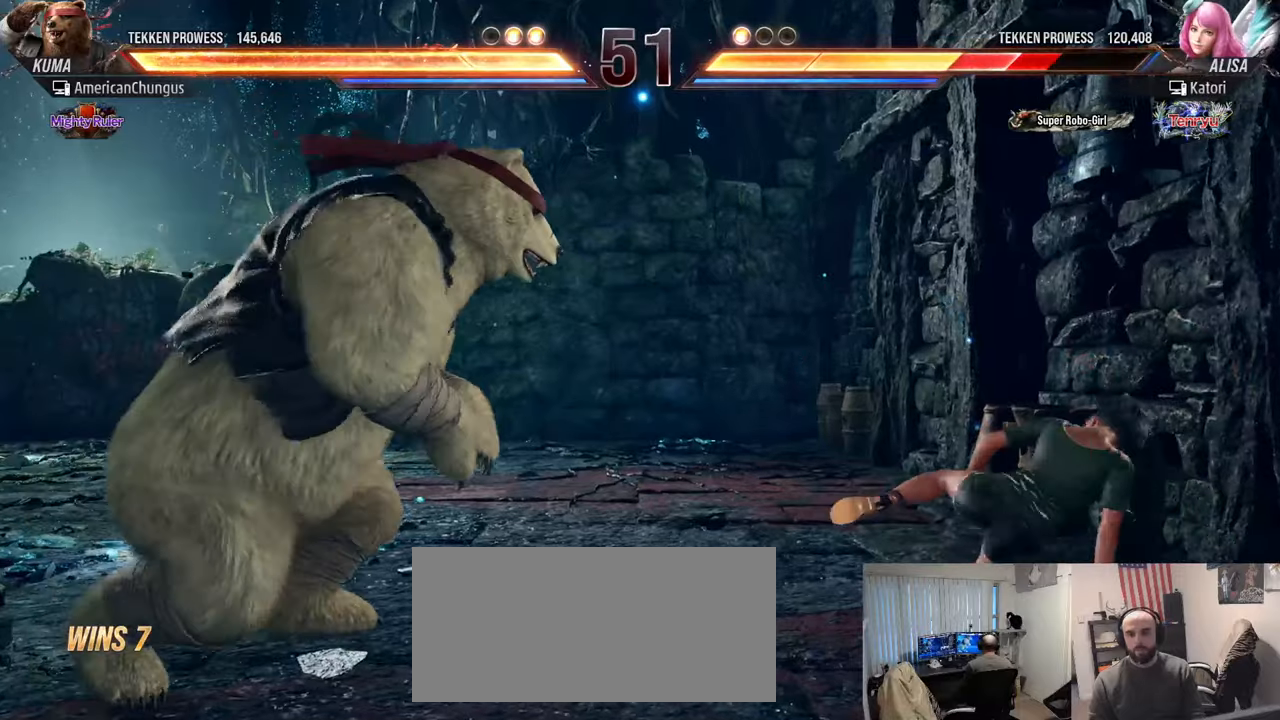
{"buttons": [], "left_stick": "center", "events": [[16, "left_stick", "center"], [66, "left_stick", "right"], [117, "R1", "down"], [167, "R1", "up"], [183, "left_stick", "center"], [250, "CIRCLE", "down"], [250, "CROSS", "down"], [317, "CIRCLE", "up"], [317, "CROSS", "up"]]}
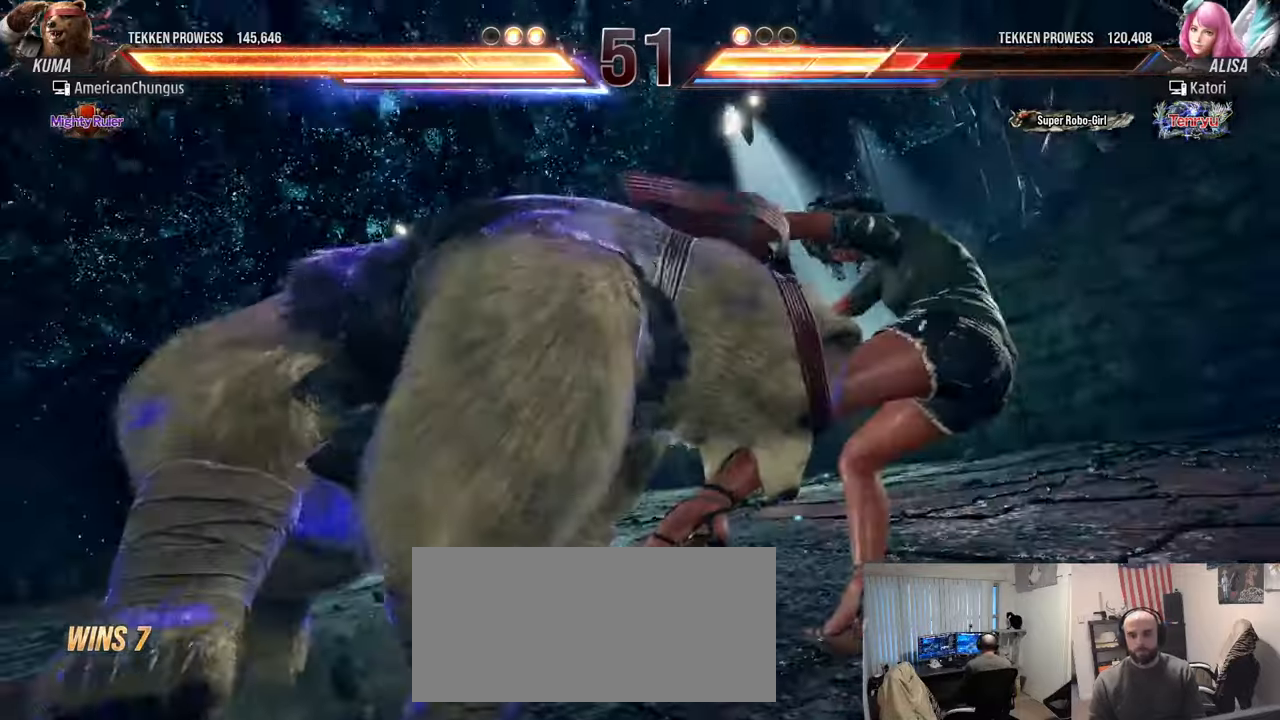
{"buttons": [], "left_stick": "center", "events": []}
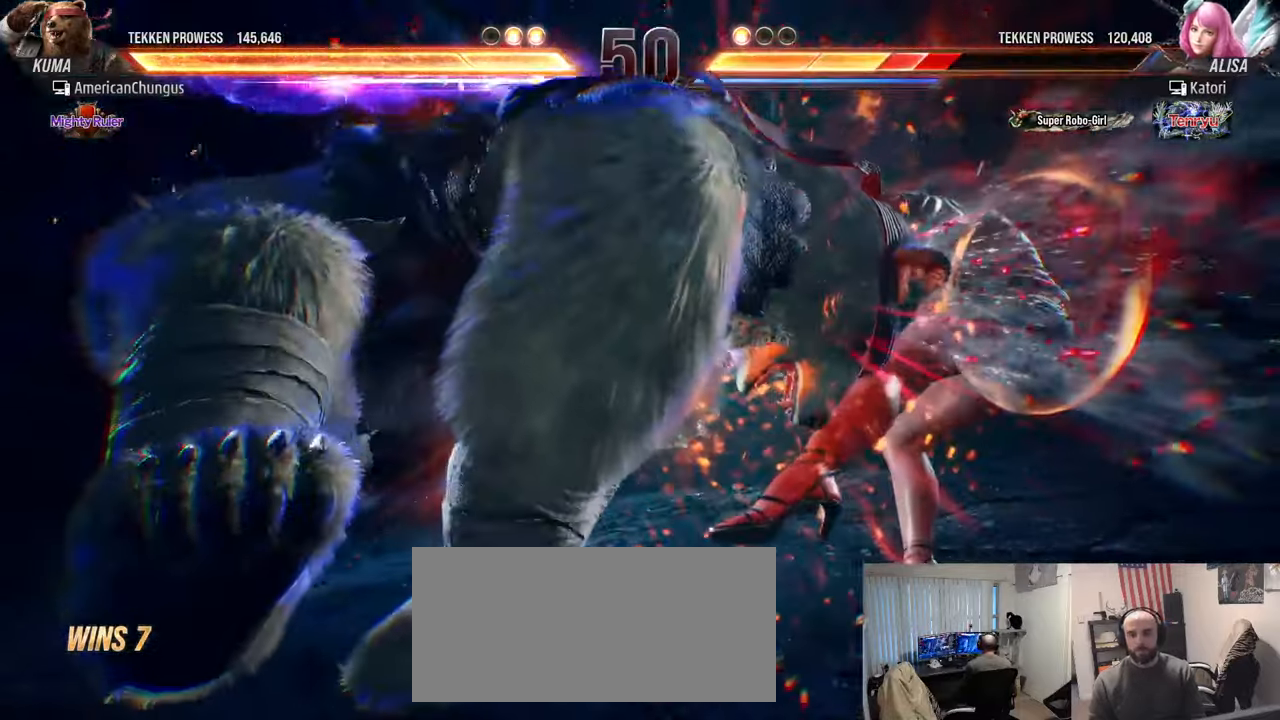
{"buttons": [], "left_stick": "center", "events": []}
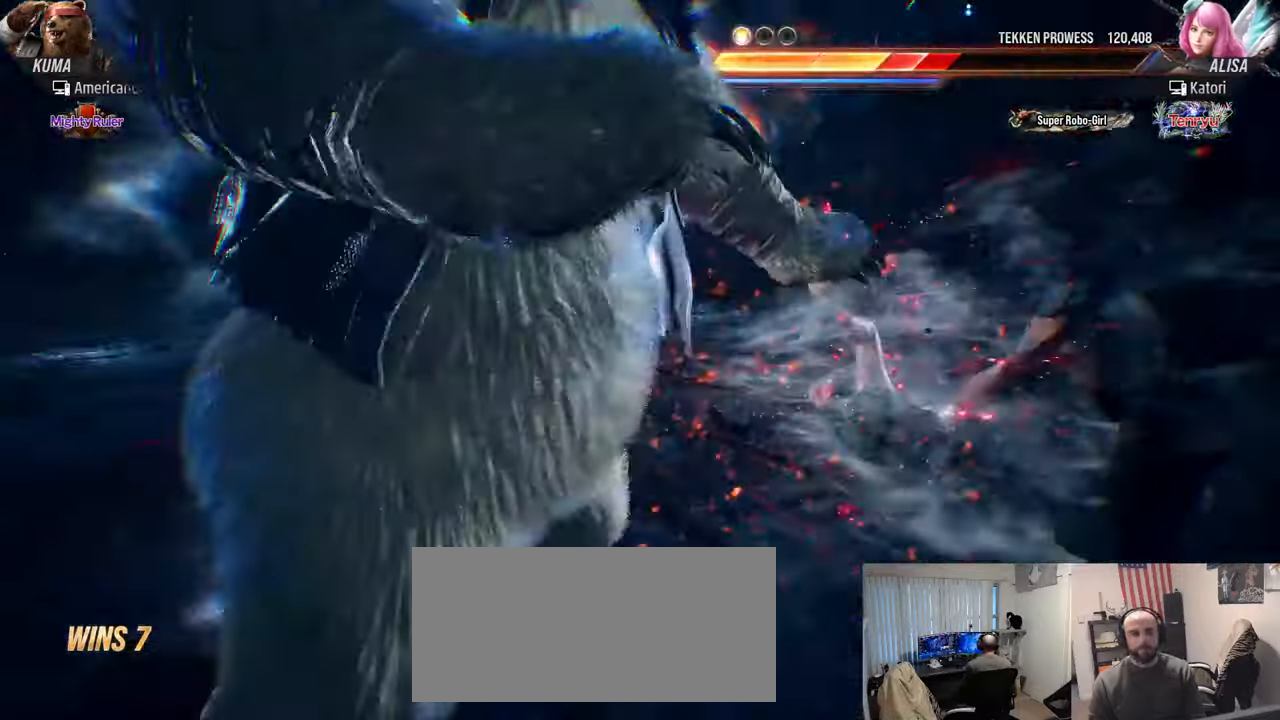
{"buttons": [], "left_stick": "center", "events": []}
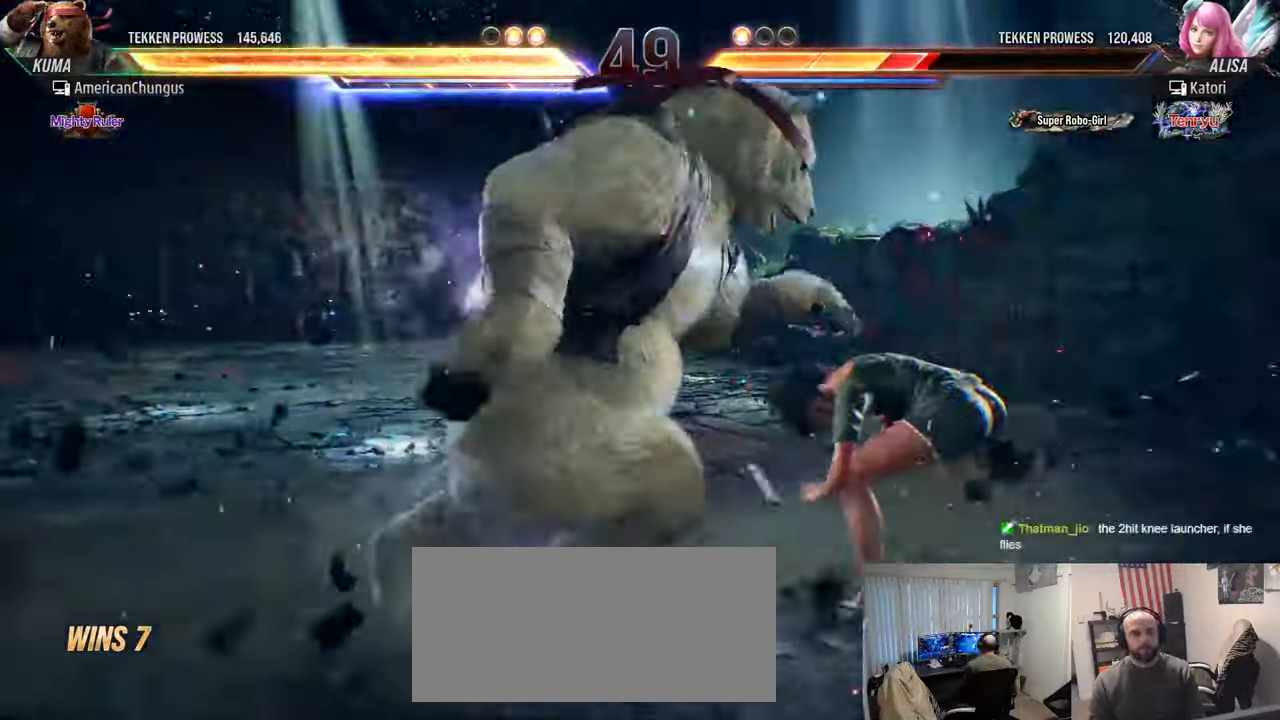
{"buttons": [], "left_stick": "center", "events": [[150, "left_stick", "down-right"], [167, "CROSS", "down"], [167, "TRIANGLE", "down"], [250, "CROSS", "up"], [267, "TRIANGLE", "up"], [317, "left_stick", "center"]]}
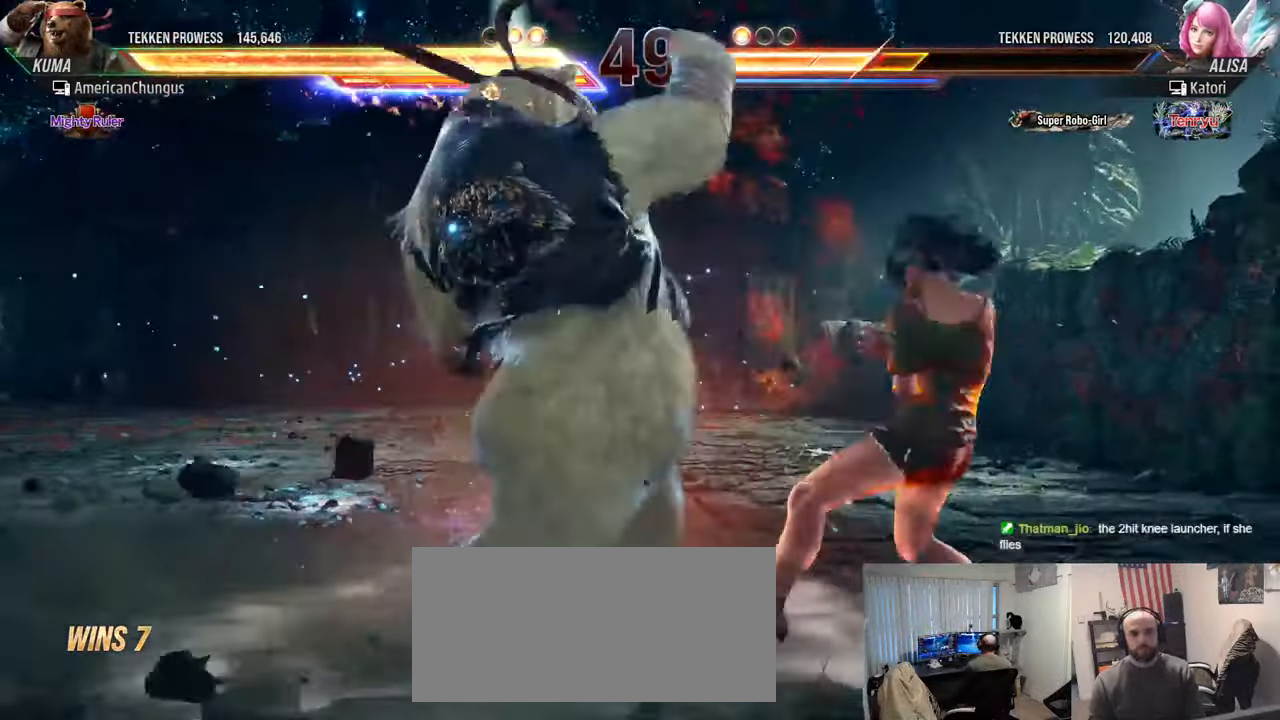
{"buttons": [], "left_stick": "center", "events": [[301, "CROSS", "down"], [301, "TRIANGLE", "down"], [384, "CROSS", "up"], [401, "TRIANGLE", "up"]]}
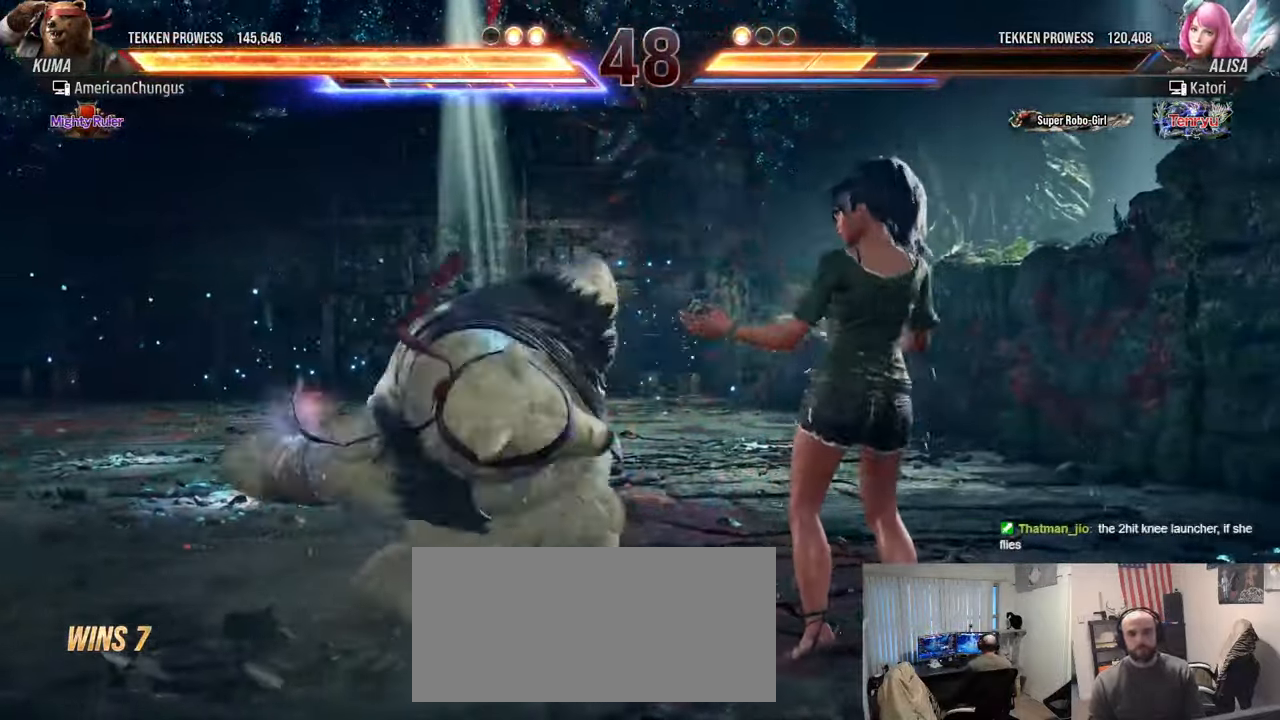
{"buttons": [], "left_stick": "center", "events": []}
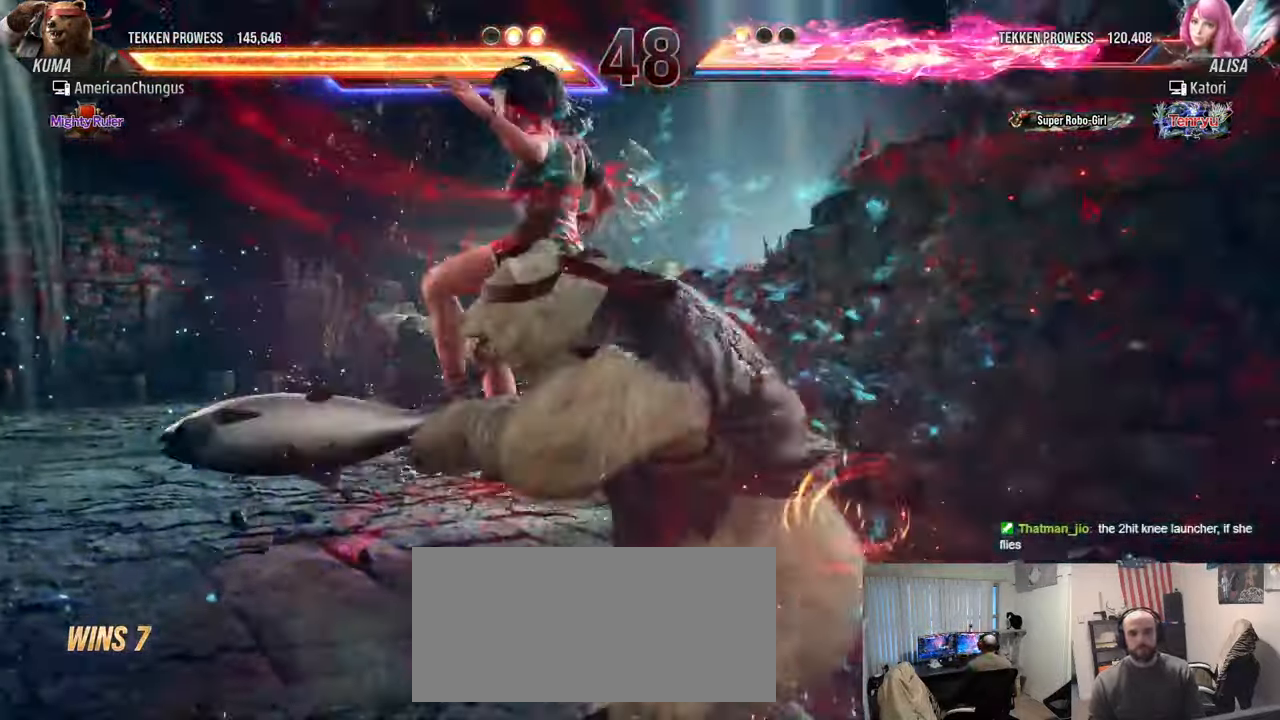
{"buttons": [], "left_stick": "center", "events": []}
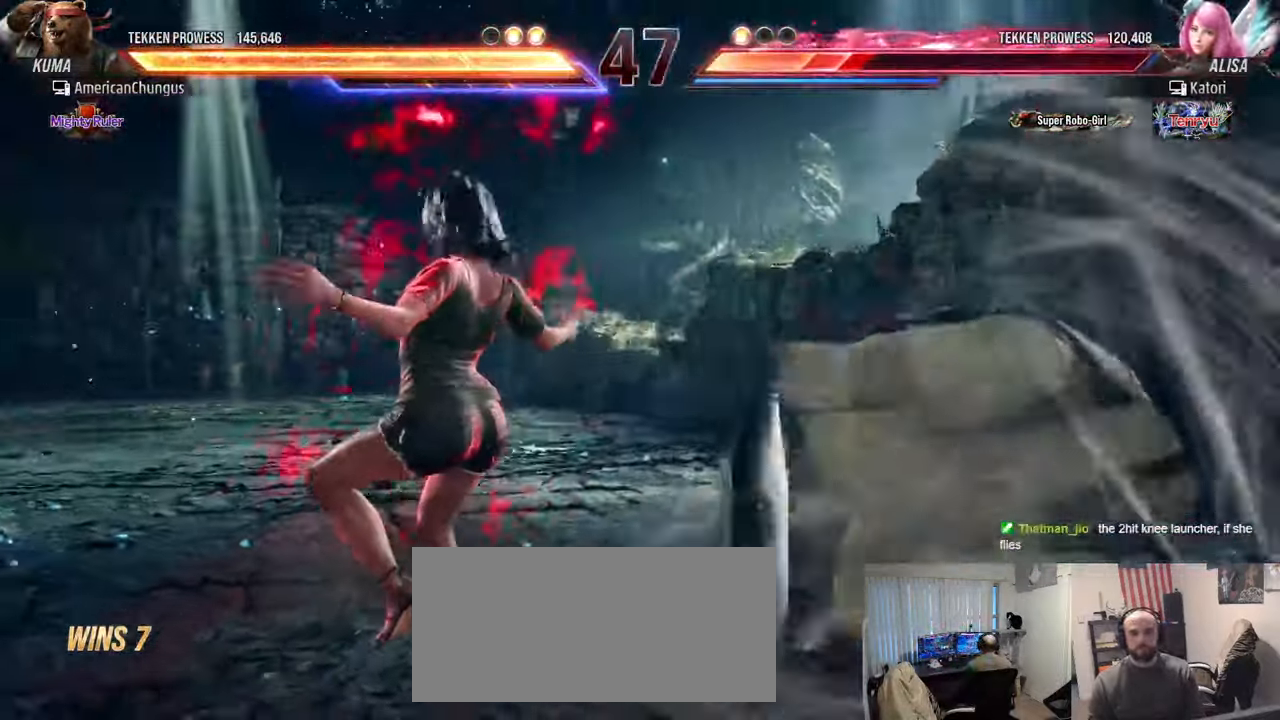
{"buttons": [], "left_stick": "center", "events": []}
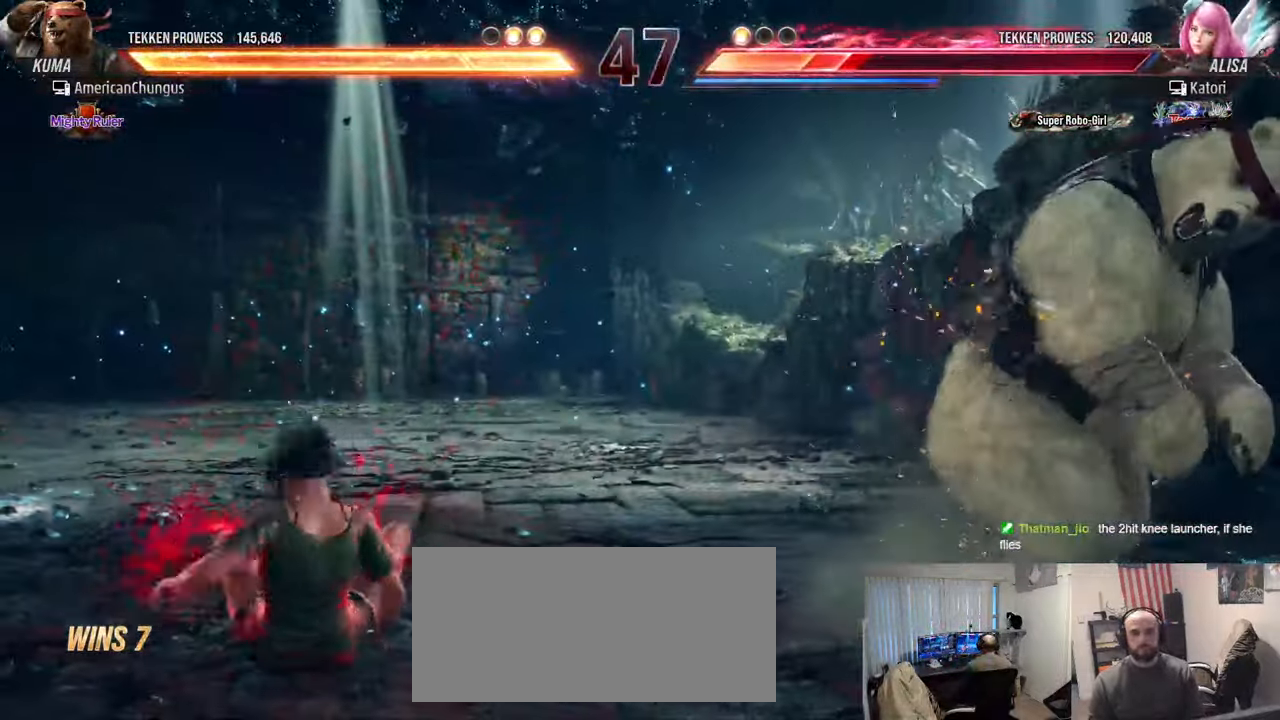
{"buttons": [], "left_stick": "center", "events": []}
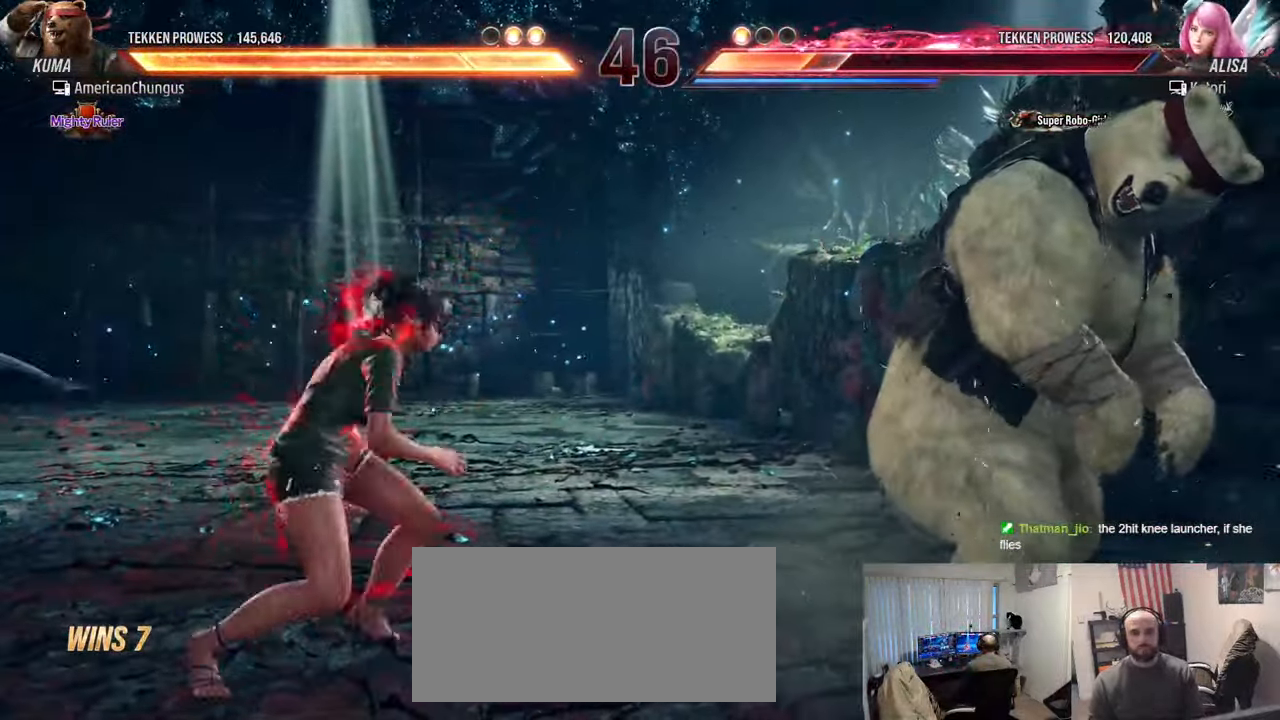
{"buttons": [], "left_stick": "center", "events": [[166, "left_stick", "right"], [466, "left_stick", "center"]]}